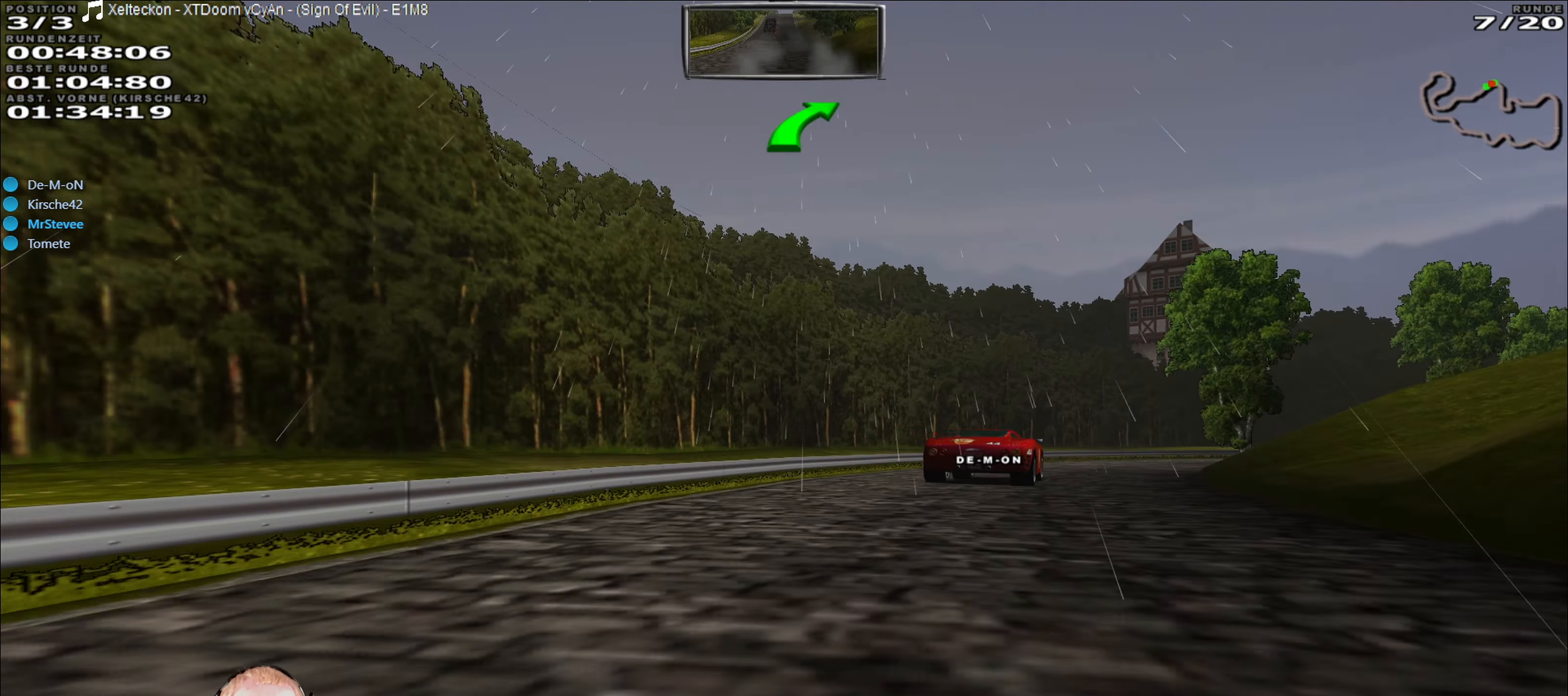
Gameplay with a controller (Xbox layout); each line is a JSON object with the inputs held at the frame after it. "events" lists button and stick changes between this image and that frame as [ms after this image, input, new state], when the widget could be followed in between. Not read: L3 R3.
{"buttons": ["R2"], "left_stick": "center", "right_stick": "center", "events": [[150, "left_stick", "right"], [500, "left_stick", "center"]]}
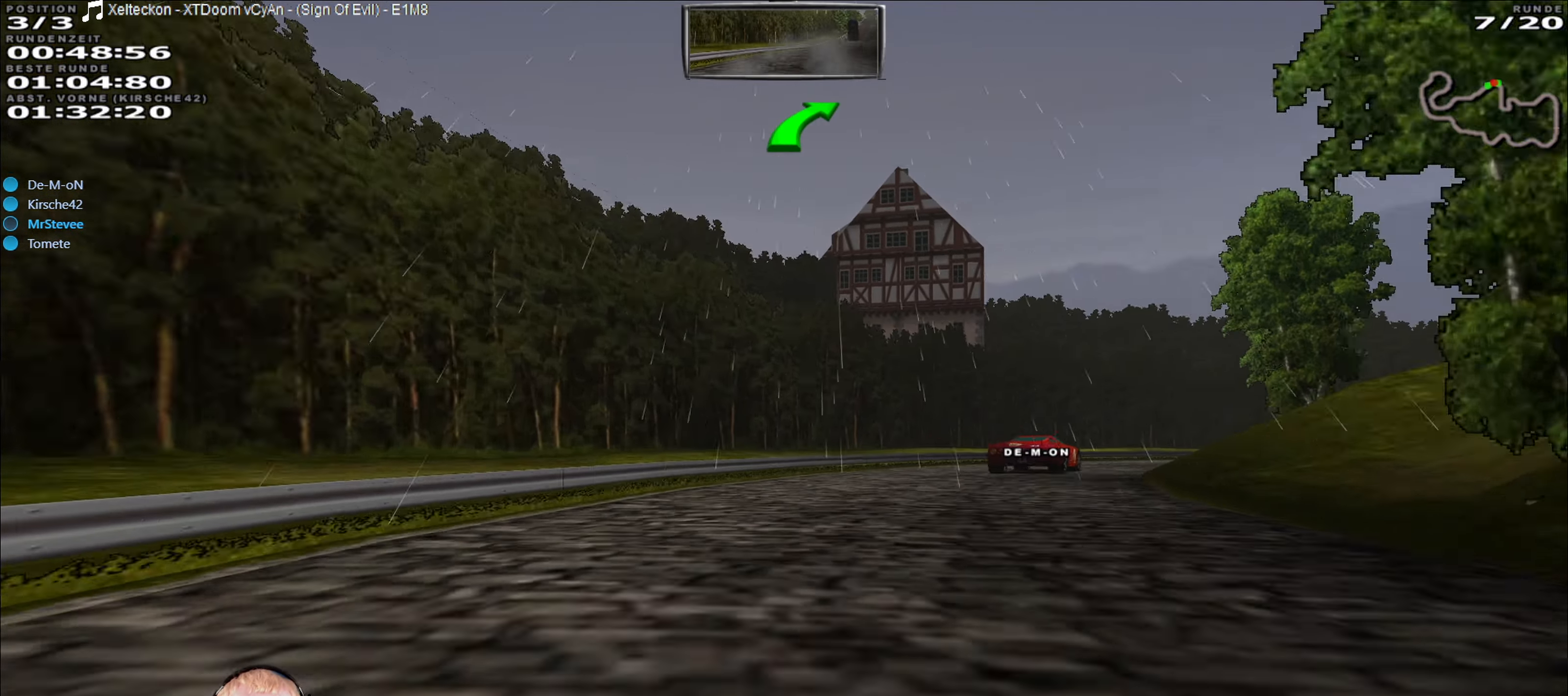
{"buttons": ["R2"], "left_stick": "center", "right_stick": "center", "events": [[67, "left_stick", "right"], [450, "left_stick", "center"]]}
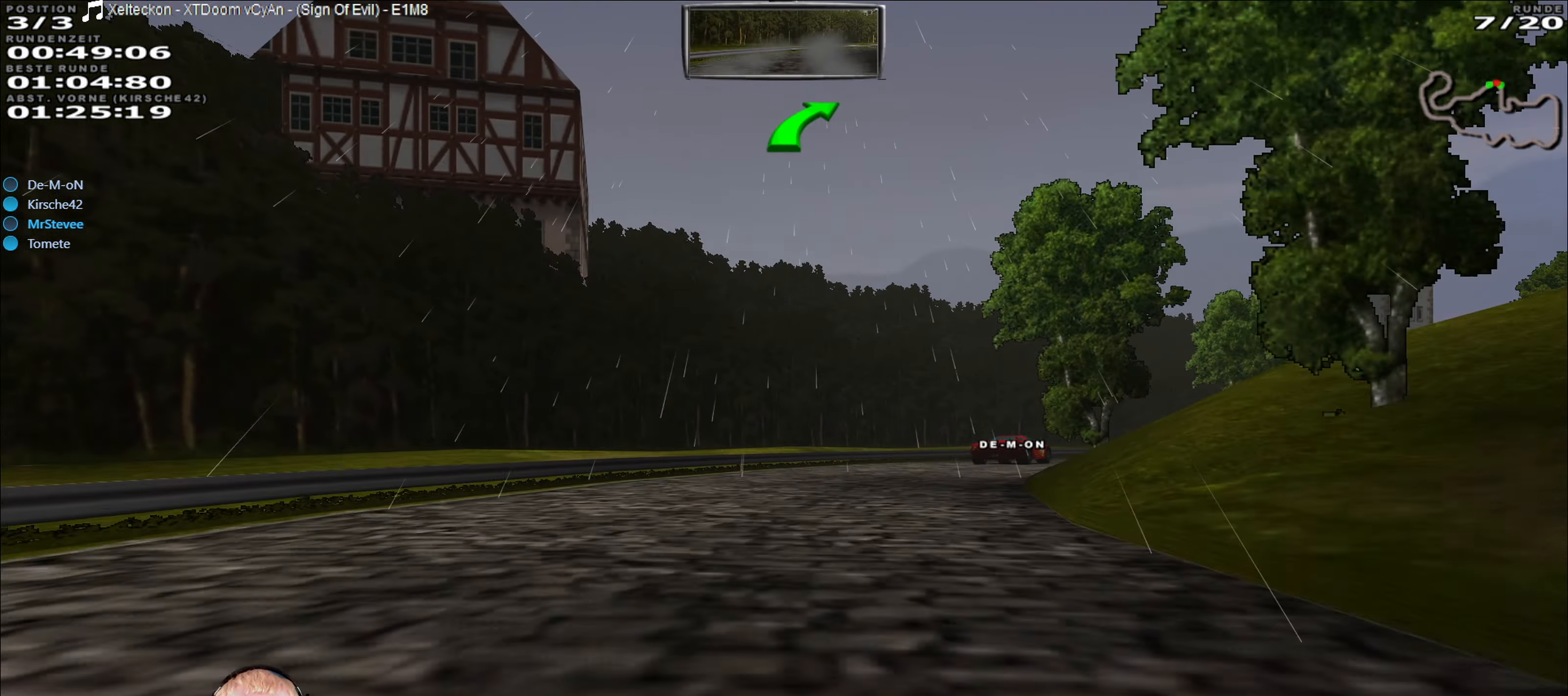
{"buttons": ["R2"], "left_stick": "center", "right_stick": "center", "events": [[134, "left_stick", "right"], [484, "left_stick", "center"]]}
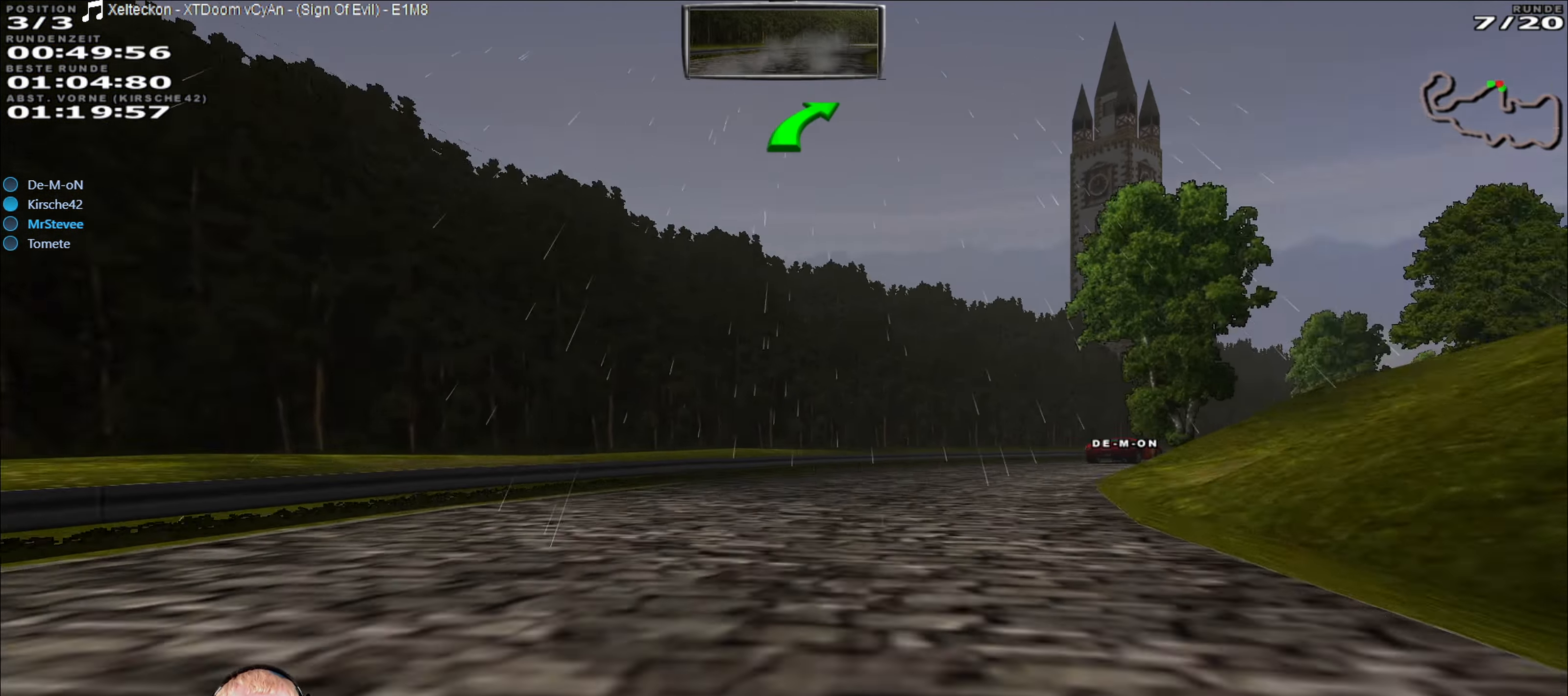
{"buttons": ["R2"], "left_stick": "right", "right_stick": "center", "events": [[100, "left_stick", "right"]]}
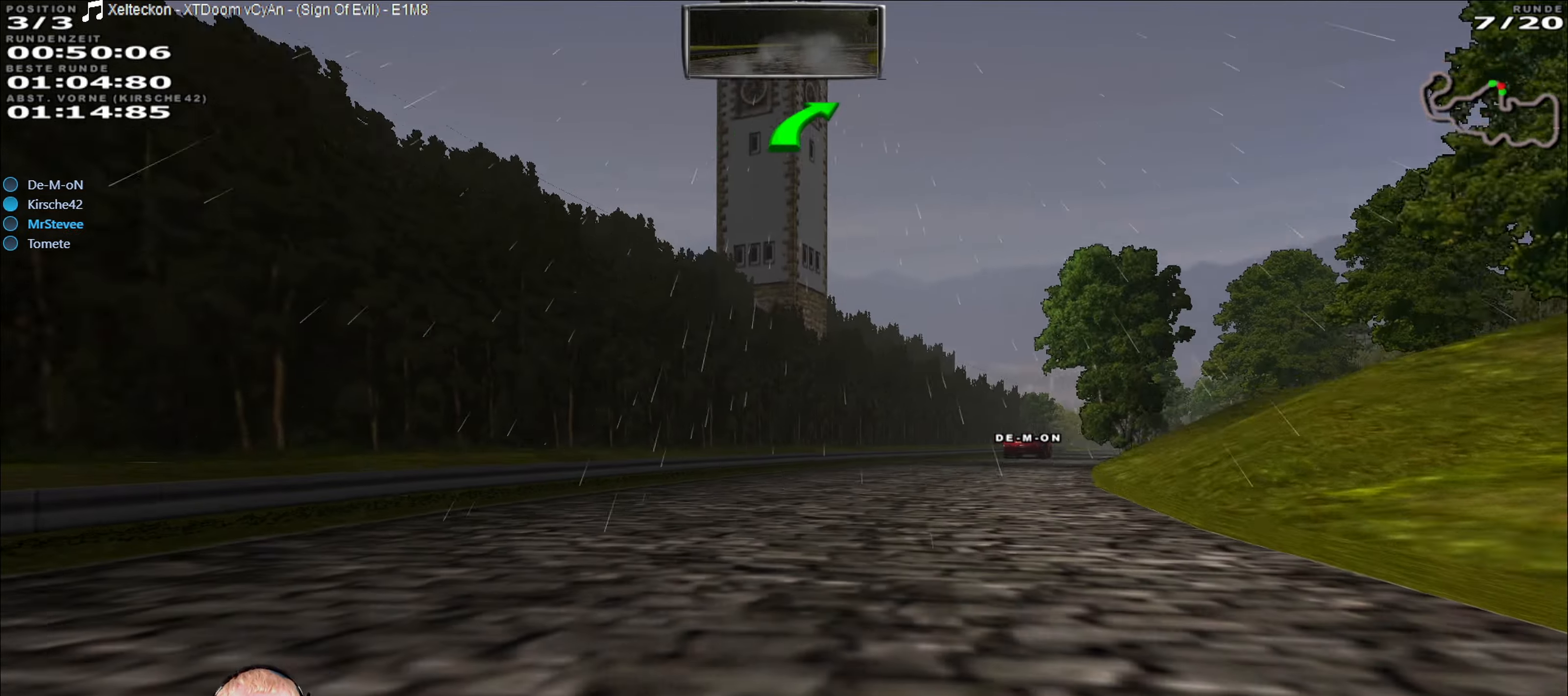
{"buttons": ["R2"], "left_stick": "right", "right_stick": "center", "events": [[16, "left_stick", "center"], [183, "left_stick", "right"], [333, "left_stick", "center"], [500, "left_stick", "right"]]}
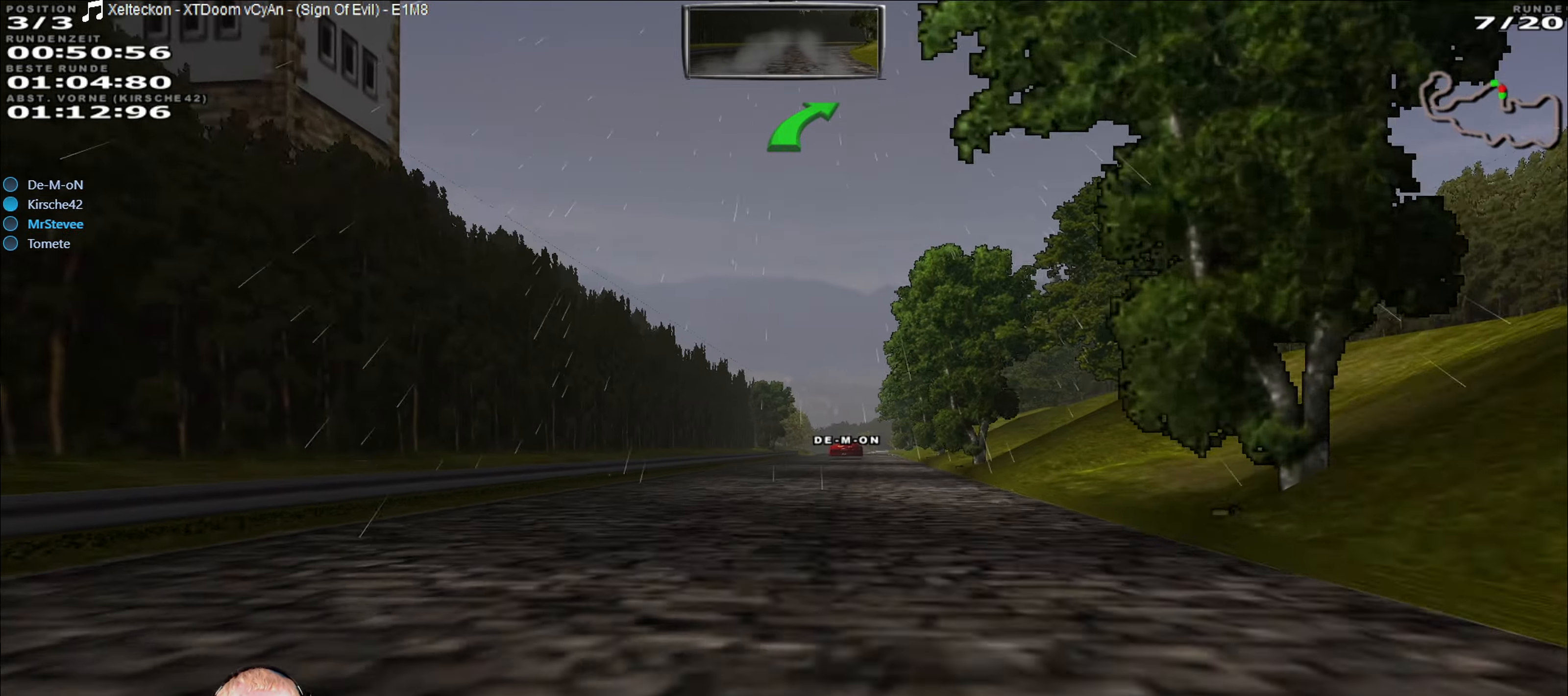
{"buttons": ["R2"], "left_stick": "center", "right_stick": "center", "events": [[33, "left_stick", "center"]]}
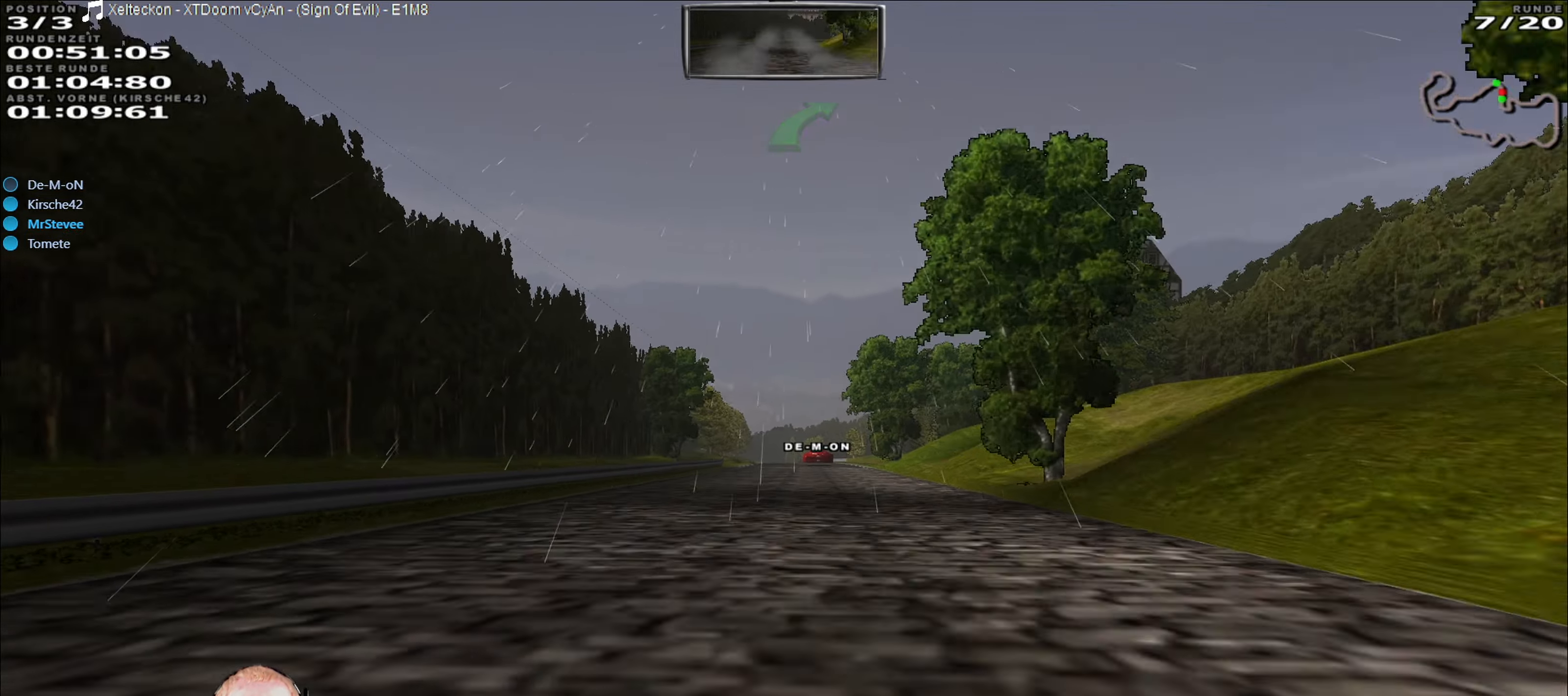
{"buttons": ["R2"], "left_stick": "center", "right_stick": "center", "events": []}
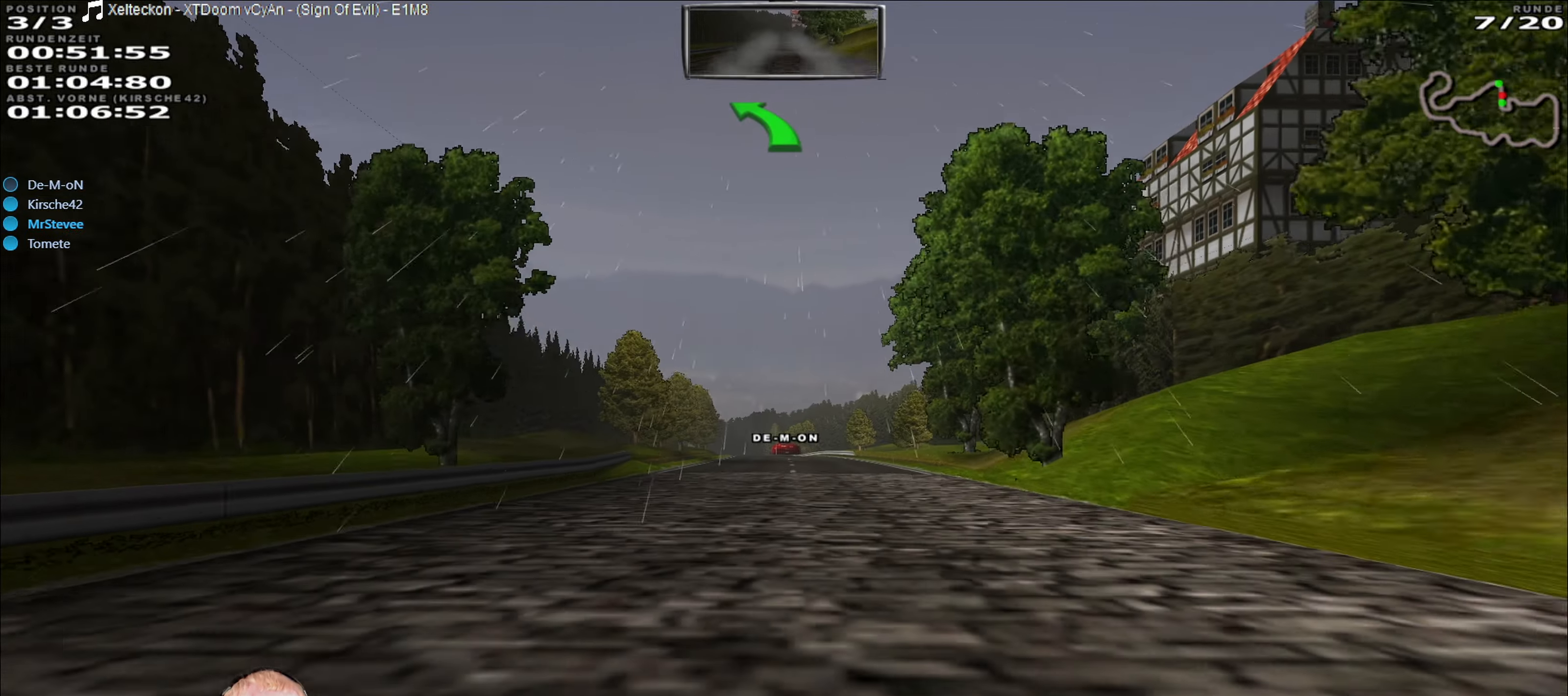
{"buttons": ["R2"], "left_stick": "center", "right_stick": "center", "events": []}
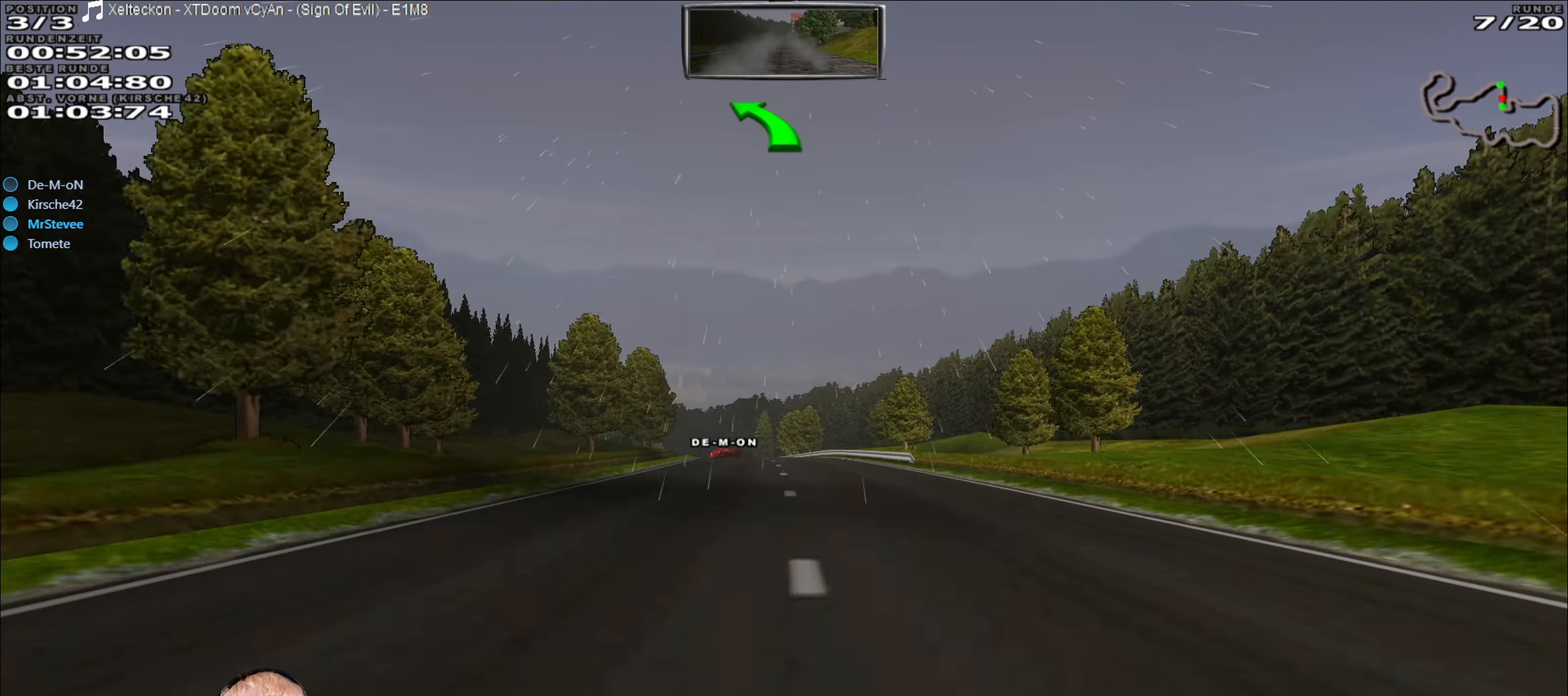
{"buttons": ["R2"], "left_stick": "center", "right_stick": "center", "events": []}
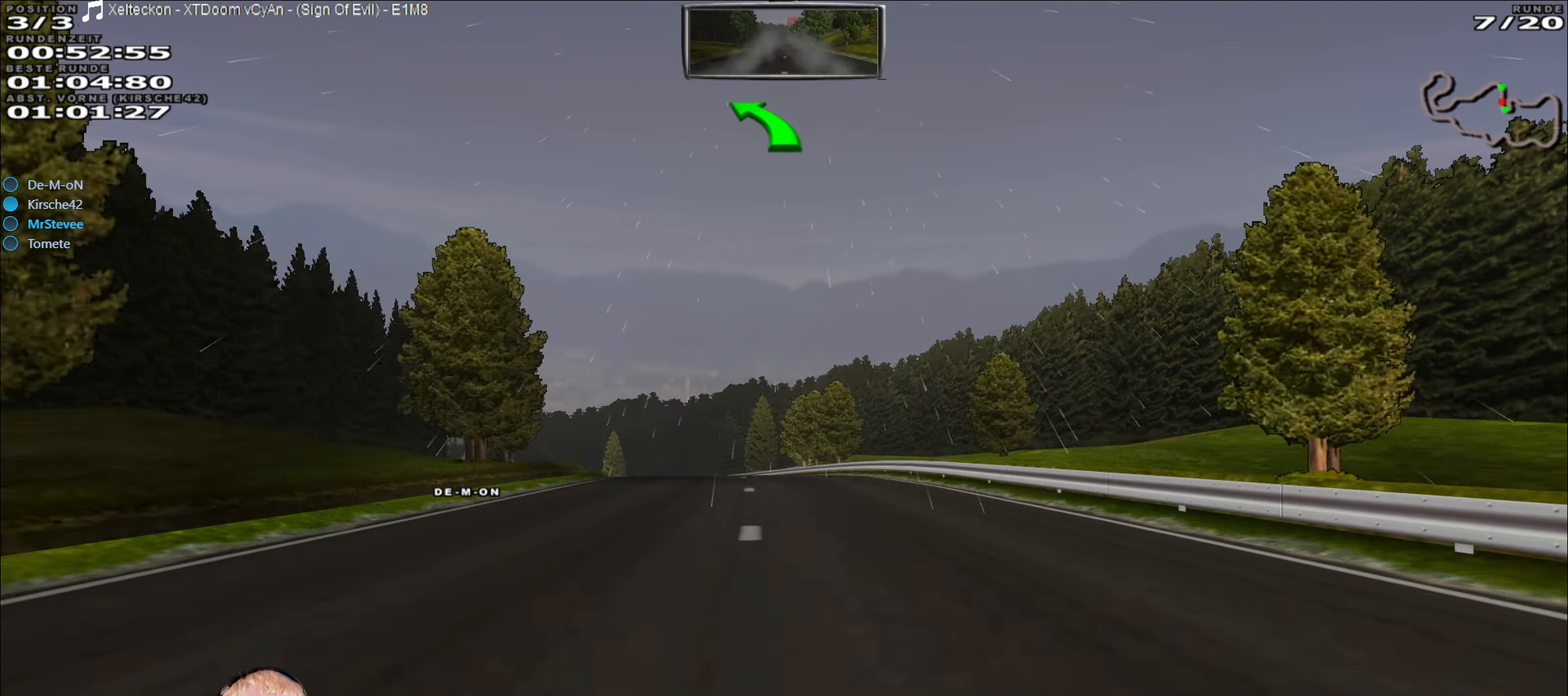
{"buttons": [], "left_stick": "center", "right_stick": "center", "events": [[166, "R2", "up"], [166, "left_stick", "left"], [233, "left_stick", "center"], [333, "left_stick", "left"], [450, "left_stick", "center"]]}
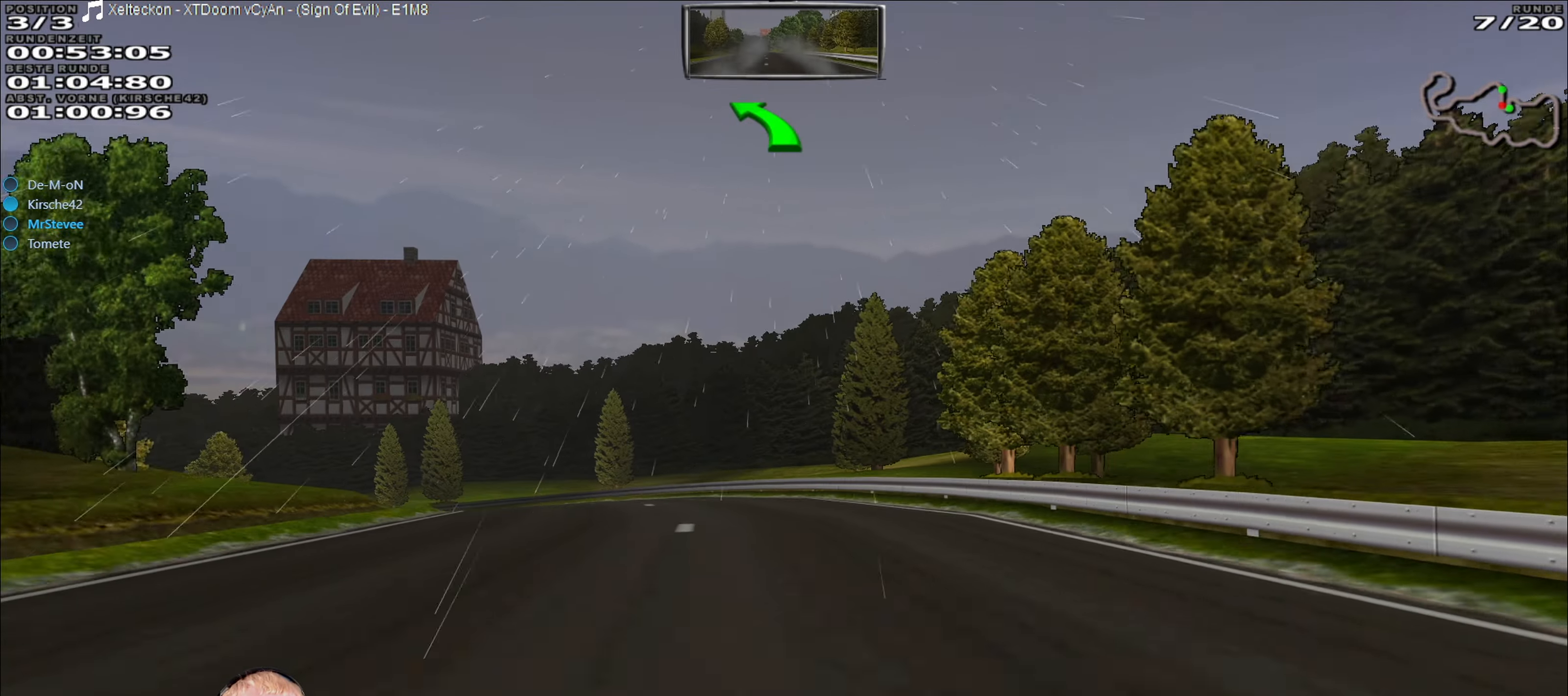
{"buttons": [], "left_stick": "down-left", "right_stick": "center", "events": [[33, "left_stick", "down-left"], [300, "L2", "down"], [416, "L2", "up"]]}
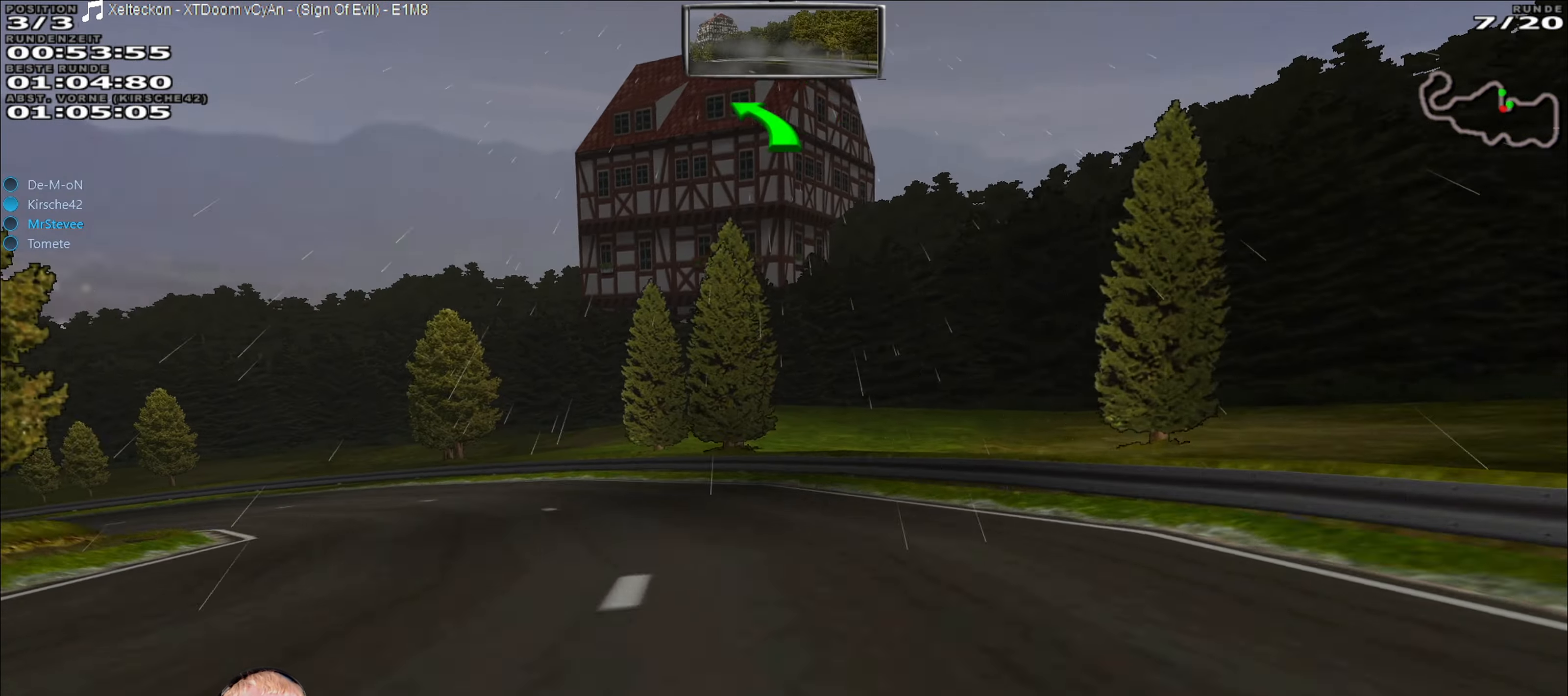
{"buttons": [], "left_stick": "down-left", "right_stick": "center", "events": []}
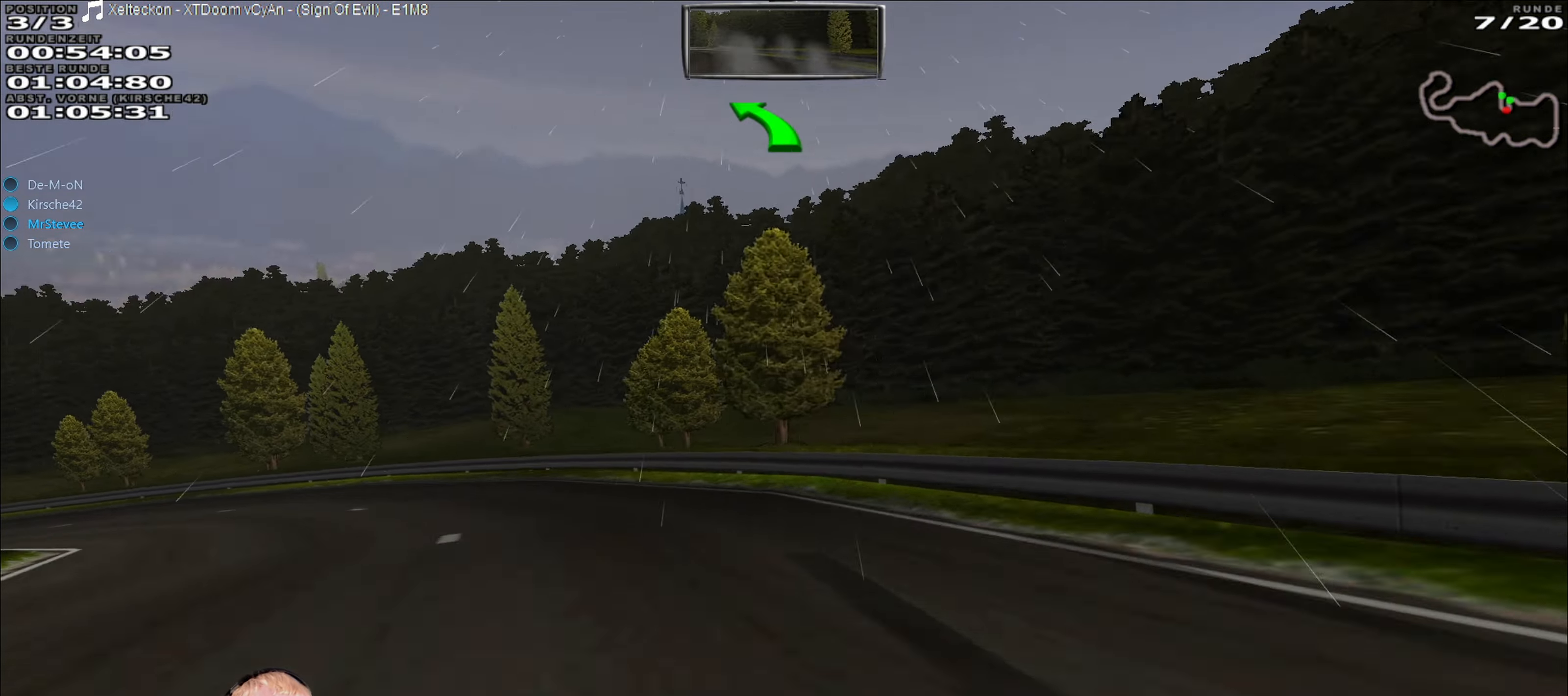
{"buttons": [], "left_stick": "down-left", "right_stick": "center", "events": []}
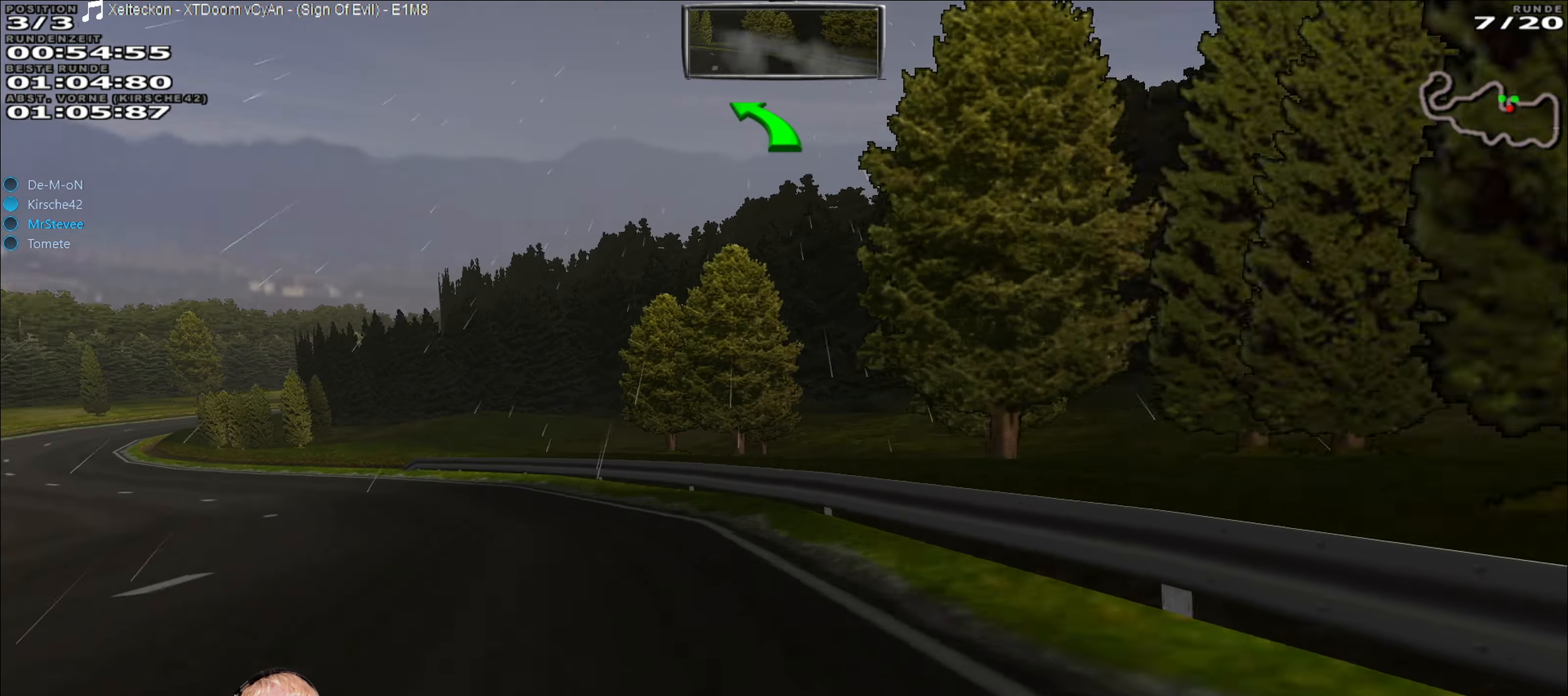
{"buttons": ["R2"], "left_stick": "down-left", "right_stick": "center", "events": [[50, "R2", "down"]]}
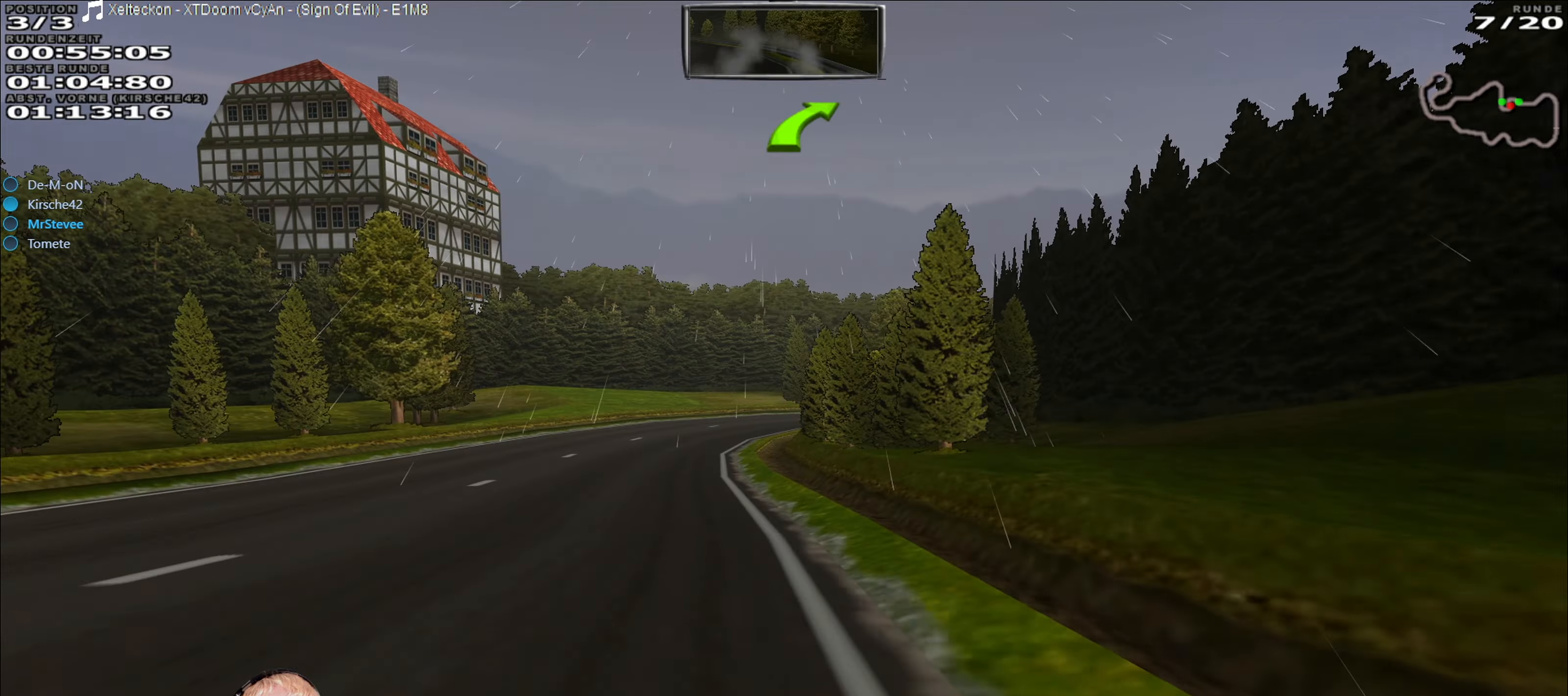
{"buttons": ["R2"], "left_stick": "center", "right_stick": "center", "events": [[17, "left_stick", "center"], [333, "left_stick", "right"], [467, "left_stick", "center"]]}
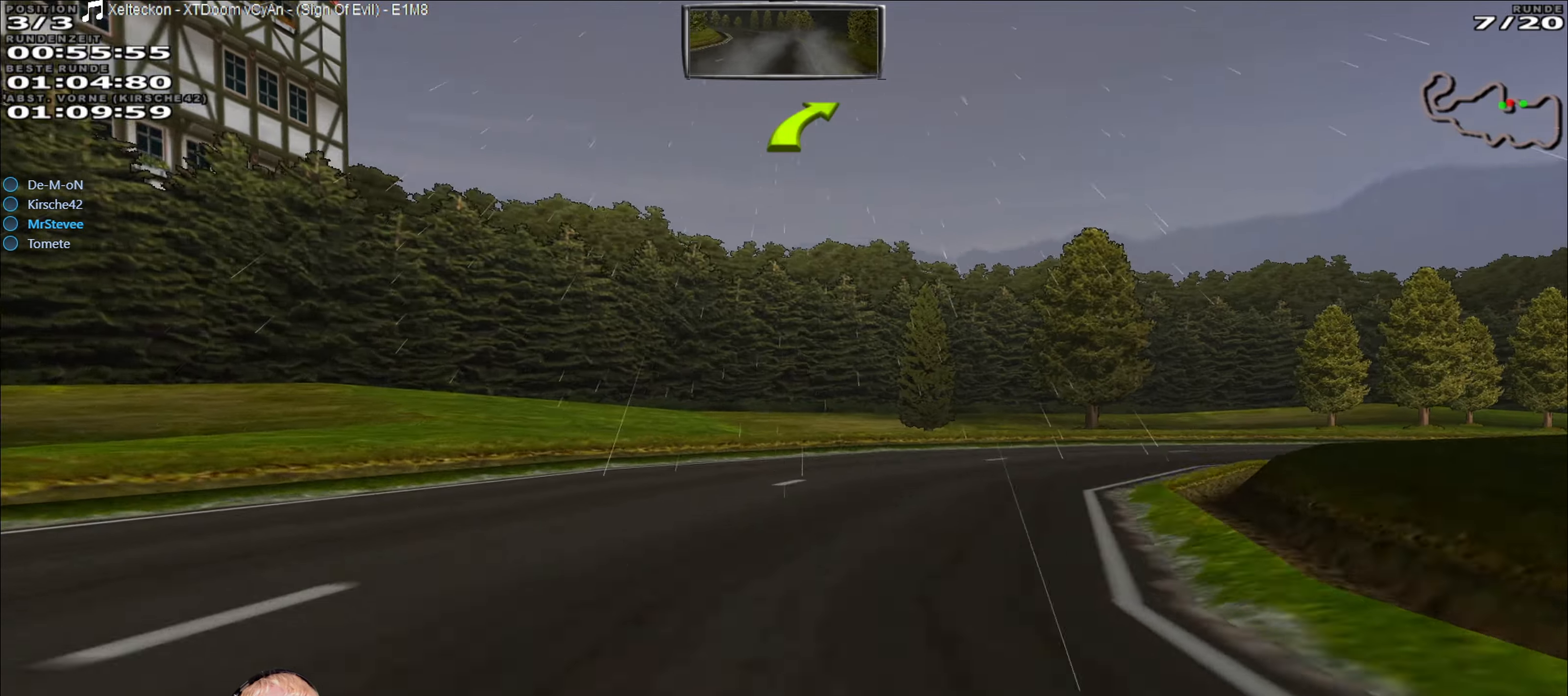
{"buttons": ["L2"], "left_stick": "right", "right_stick": "center", "events": [[17, "left_stick", "right"], [83, "R2", "up"], [267, "L2", "down"]]}
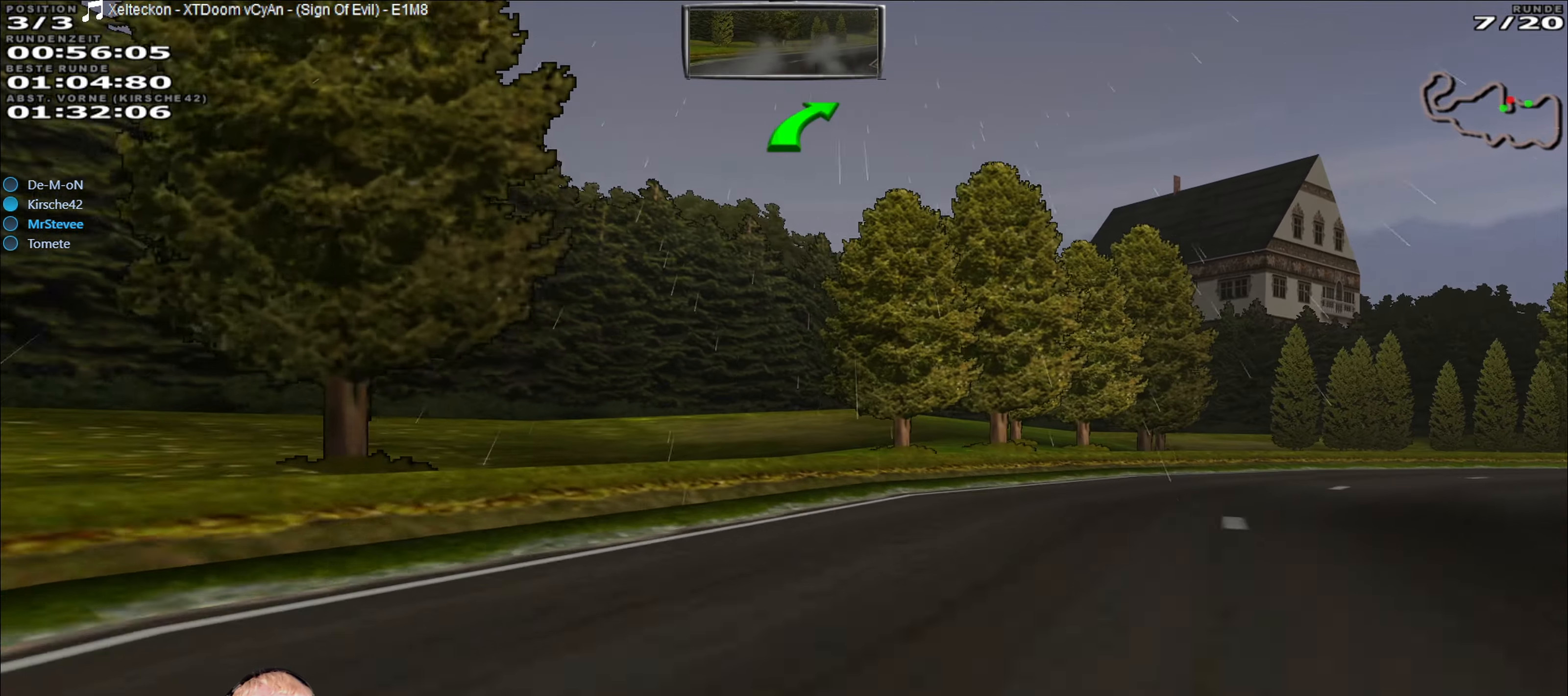
{"buttons": ["R2"], "left_stick": "right", "right_stick": "center", "events": [[83, "L2", "up"], [433, "R2", "down"]]}
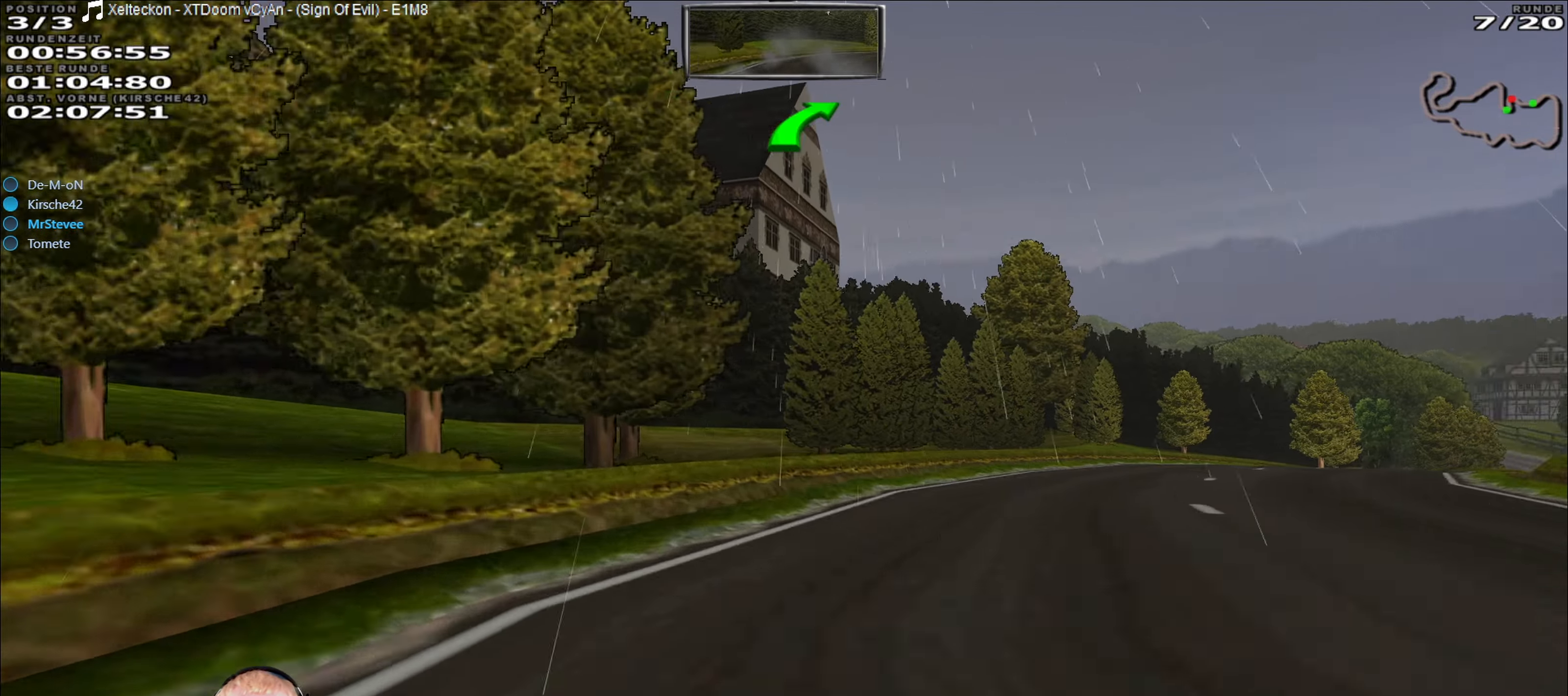
{"buttons": ["R2"], "left_stick": "right", "right_stick": "center", "events": []}
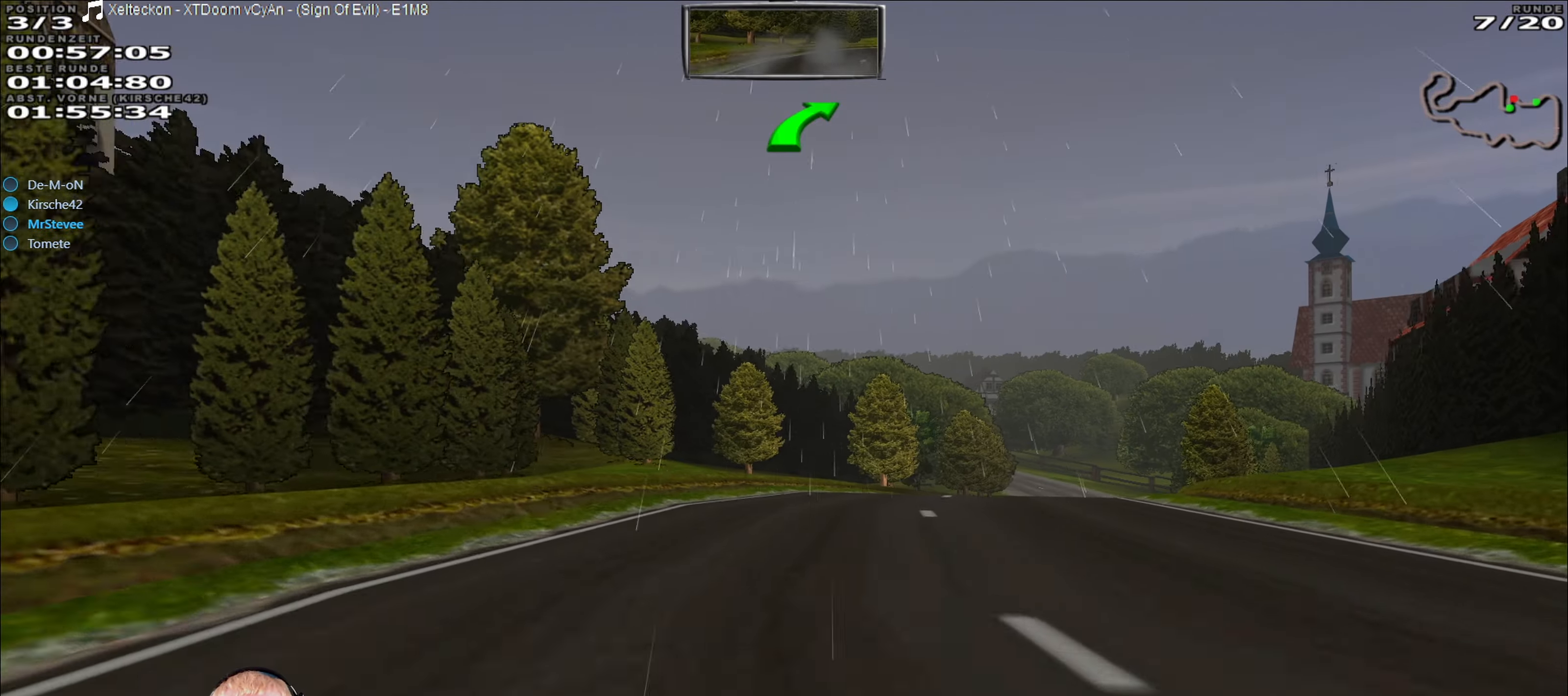
{"buttons": ["R2"], "left_stick": "center", "right_stick": "center", "events": [[33, "left_stick", "center"], [167, "left_stick", "right"], [350, "left_stick", "center"]]}
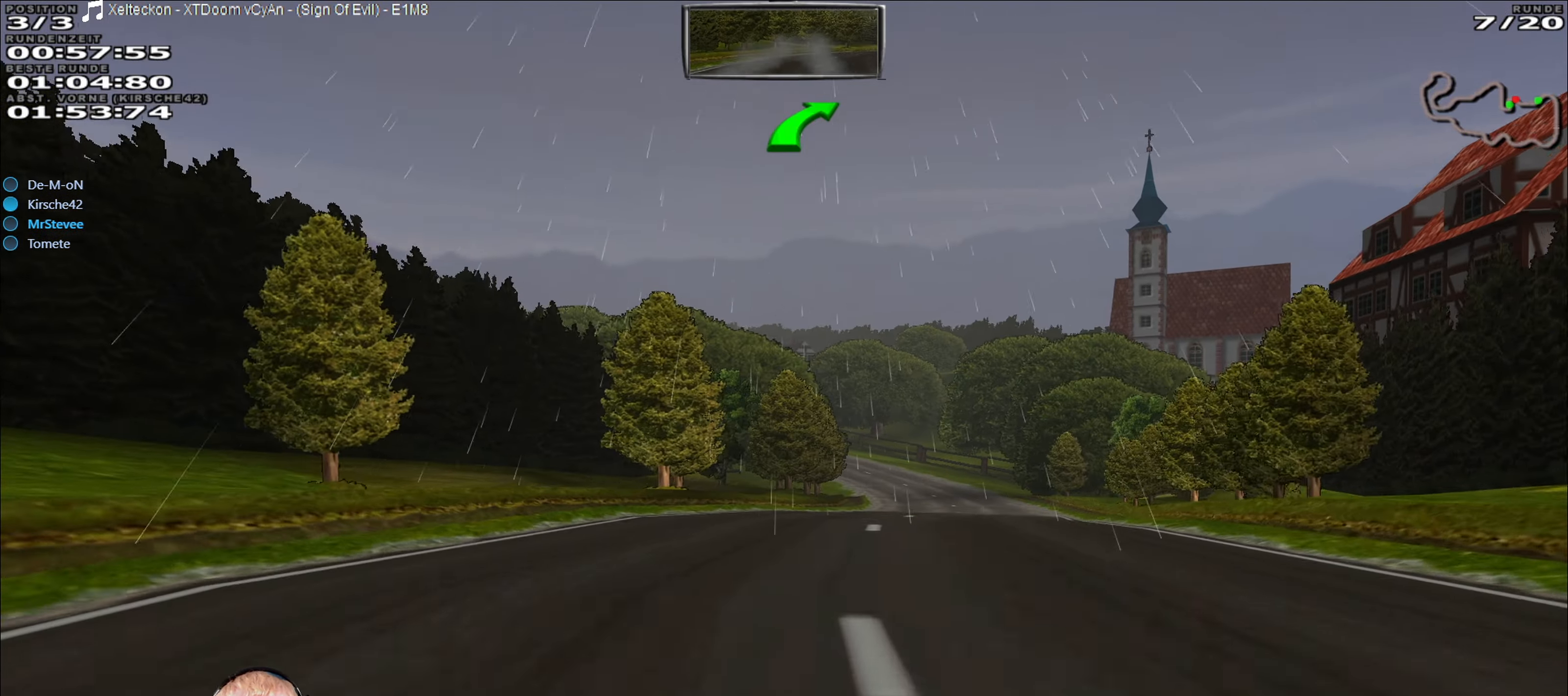
{"buttons": ["R2"], "left_stick": "center", "right_stick": "center", "events": [[83, "left_stick", "right"], [383, "left_stick", "center"]]}
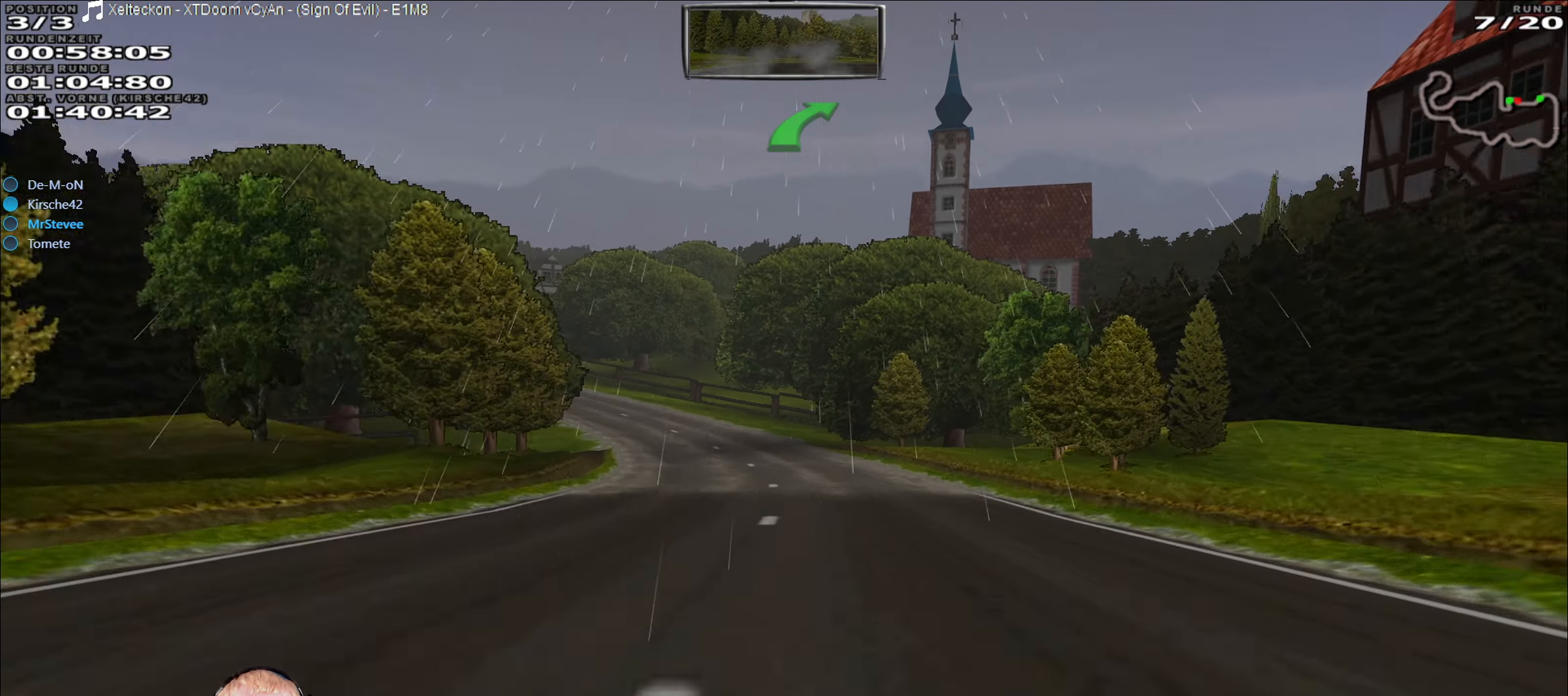
{"buttons": ["R2"], "left_stick": "center", "right_stick": "center", "events": [[300, "left_stick", "left"], [433, "left_stick", "center"]]}
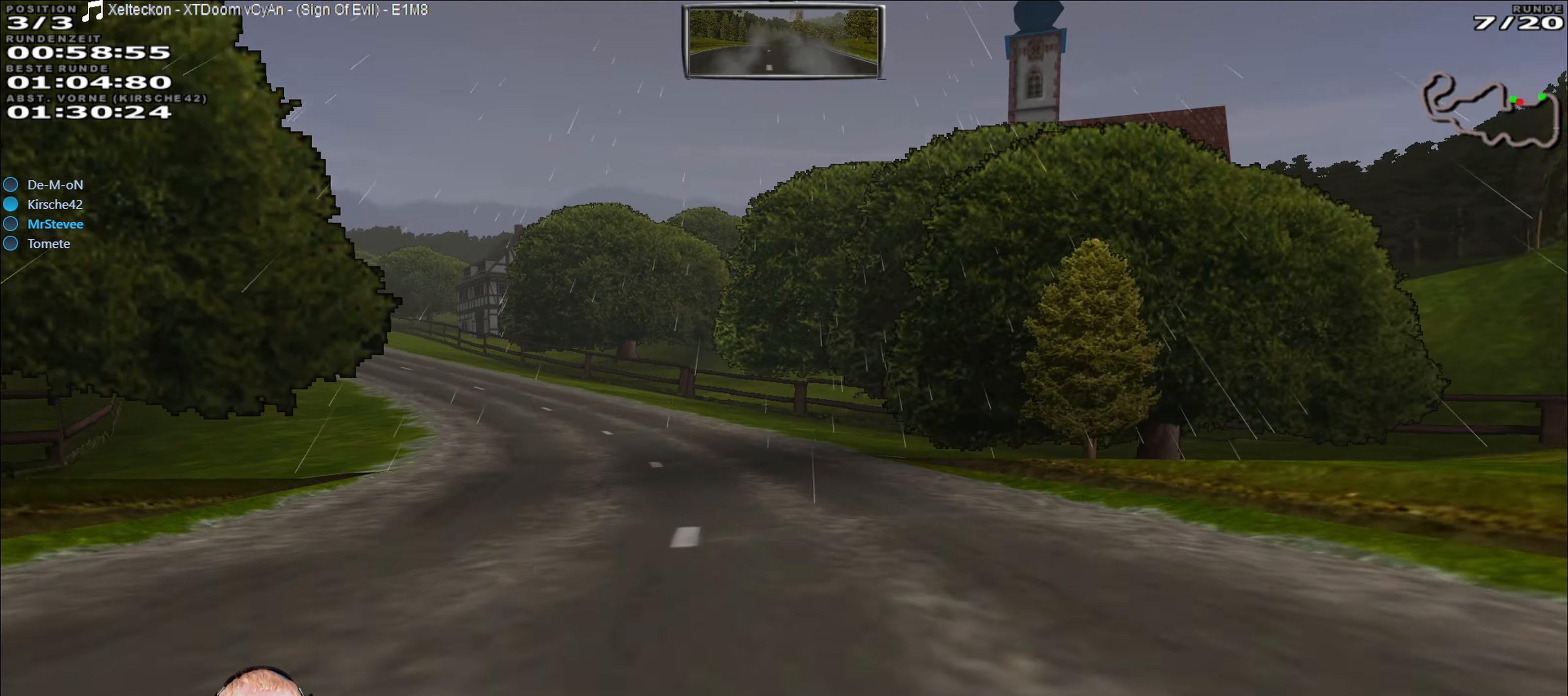
{"buttons": ["R2"], "left_stick": "left", "right_stick": "center", "events": [[67, "left_stick", "left"]]}
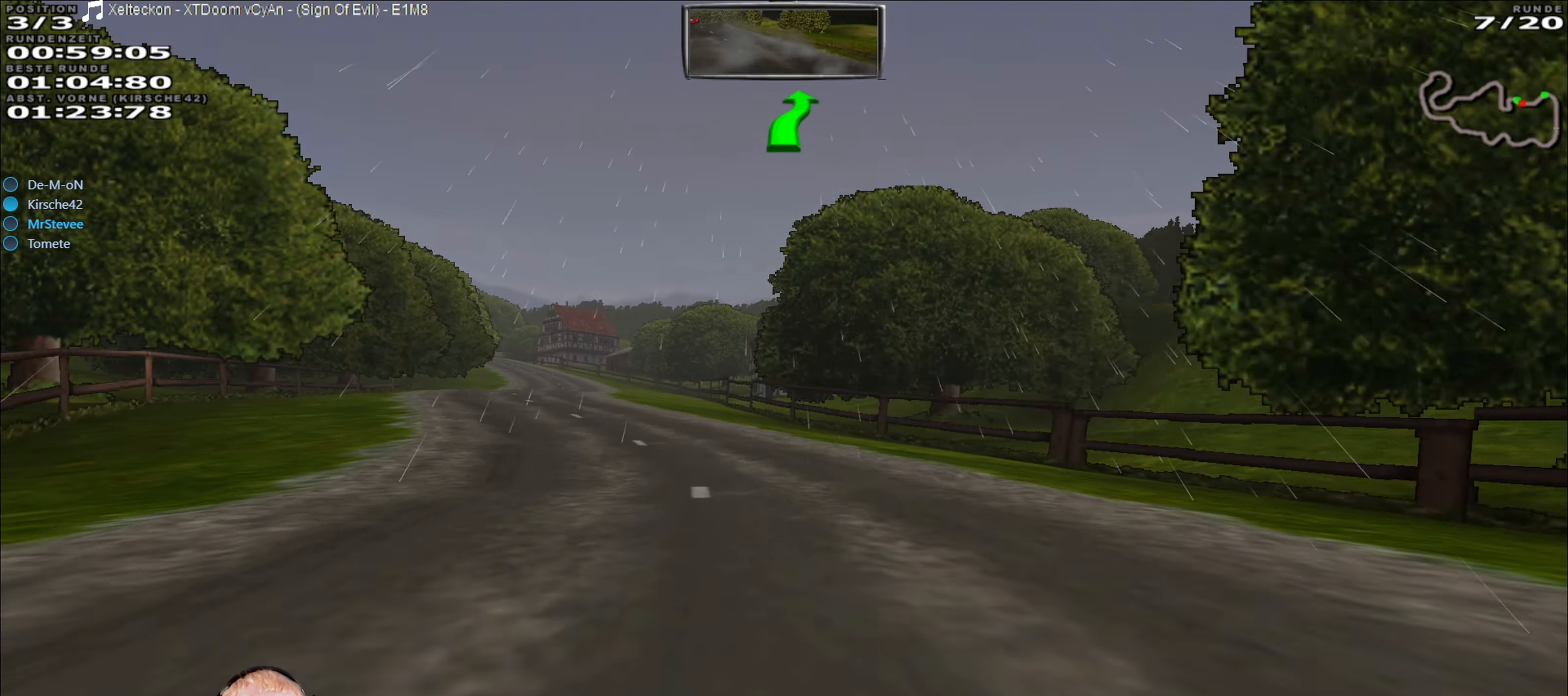
{"buttons": ["R2"], "left_stick": "center", "right_stick": "center", "events": [[183, "left_stick", "center"]]}
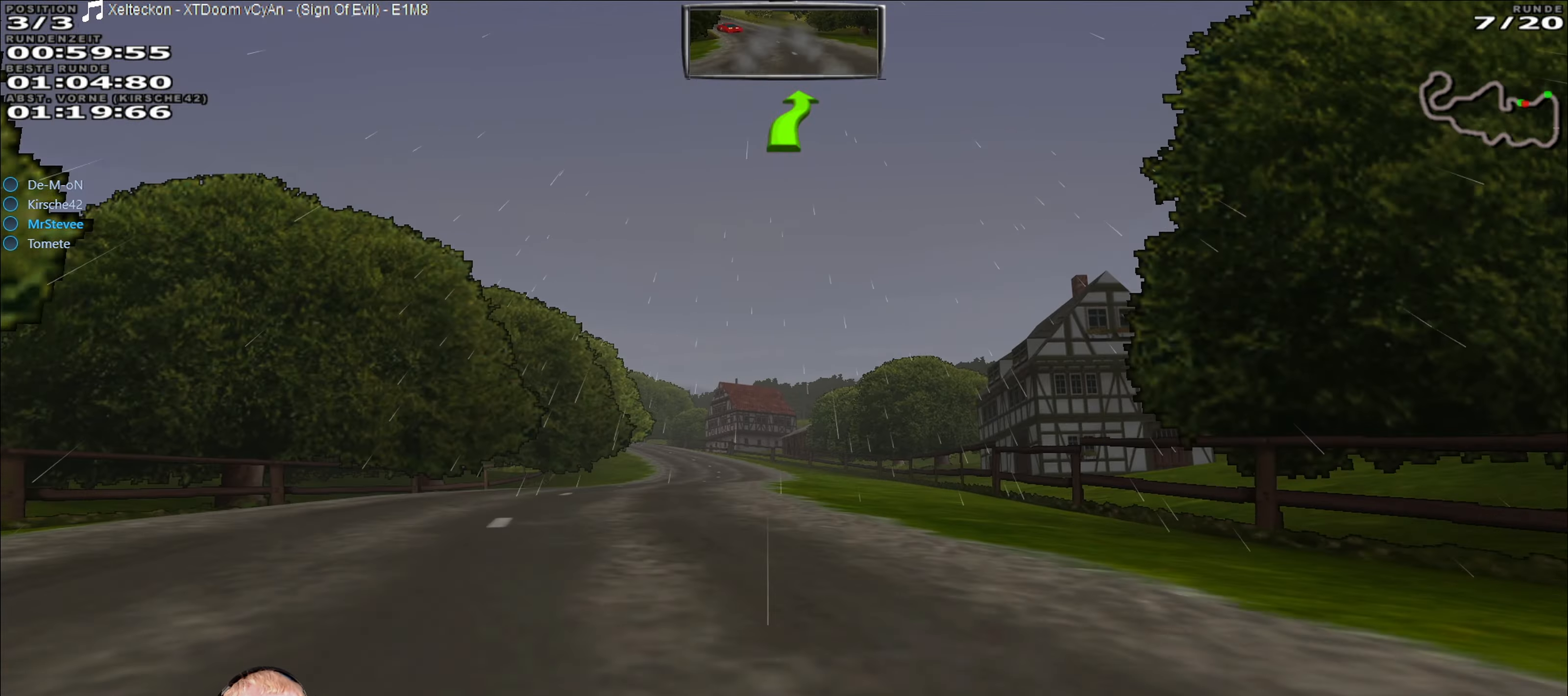
{"buttons": ["R2"], "left_stick": "center", "right_stick": "center", "events": [[17, "left_stick", "down-left"], [117, "left_stick", "center"]]}
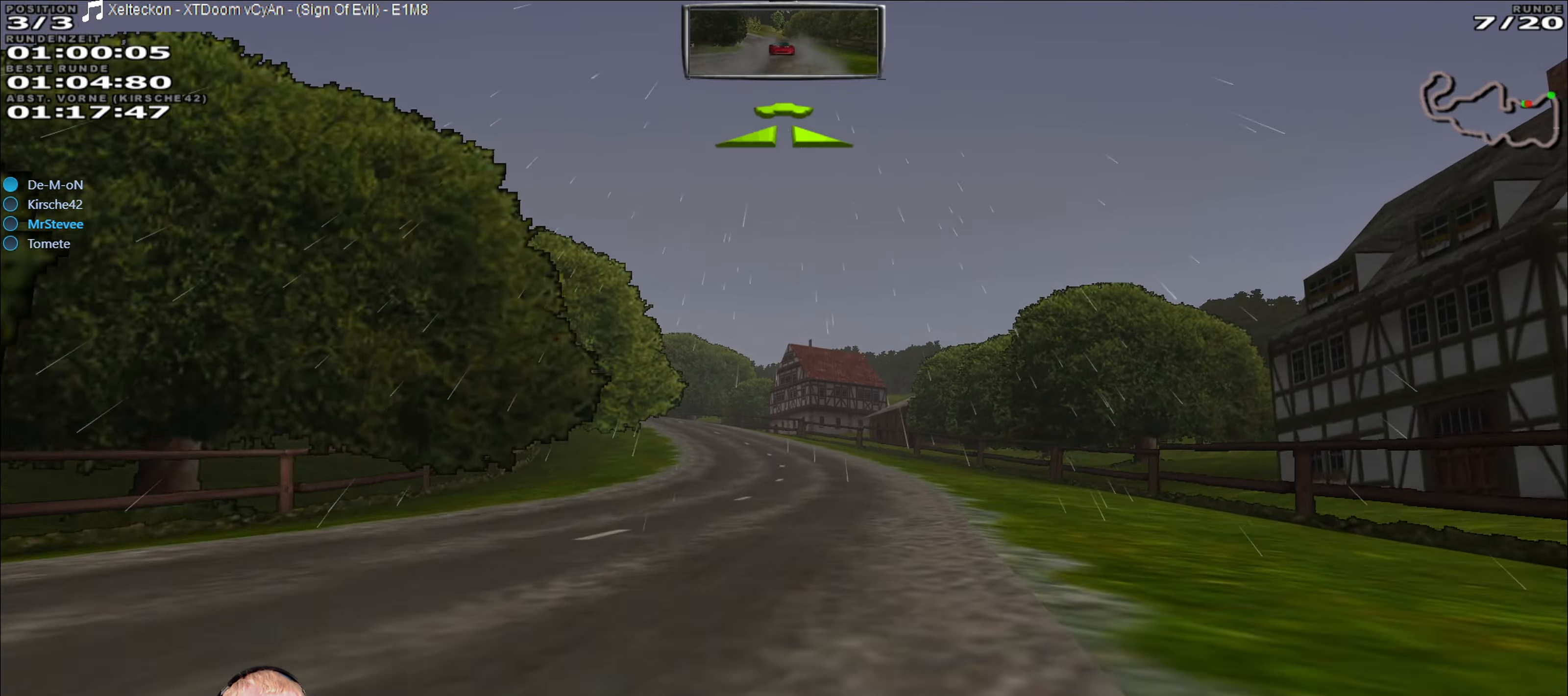
{"buttons": ["R2"], "left_stick": "center", "right_stick": "center", "events": [[234, "left_stick", "down-left"], [434, "left_stick", "center"]]}
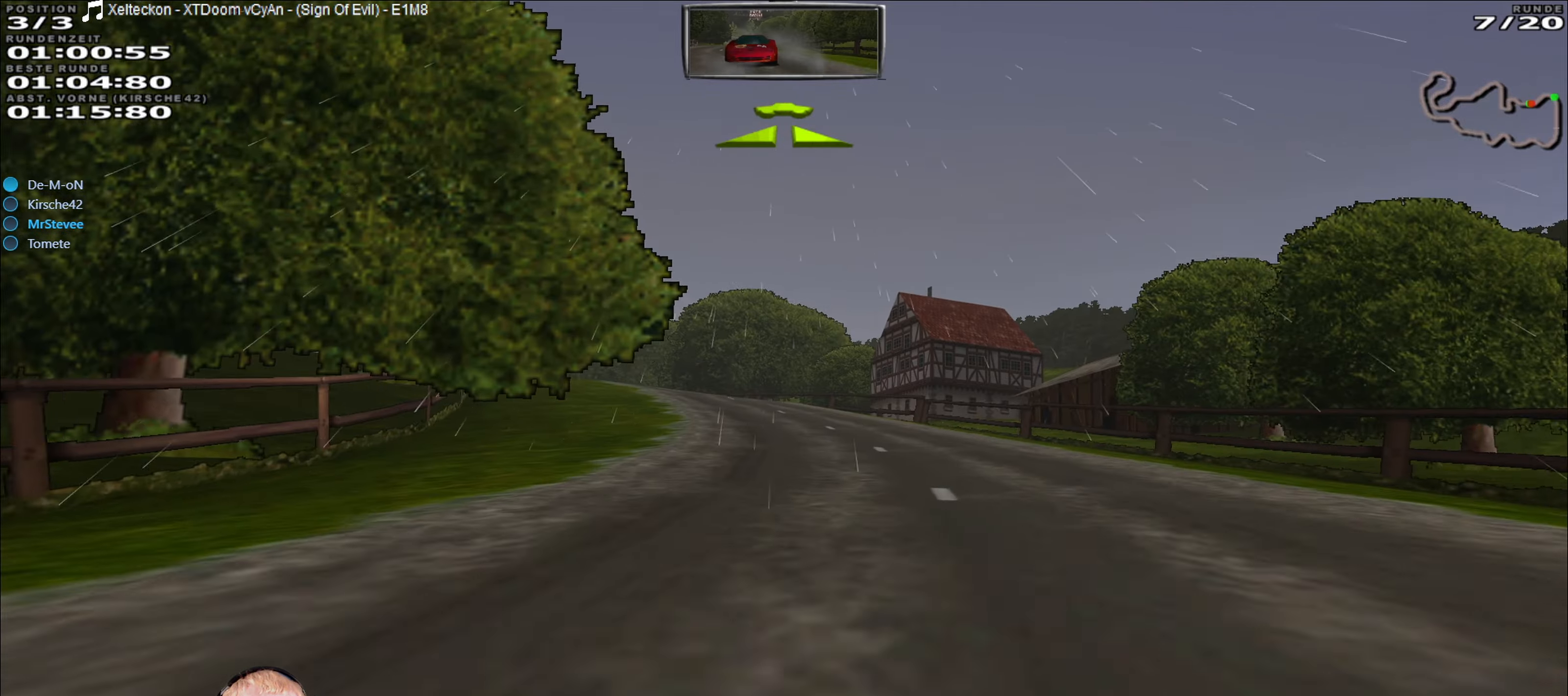
{"buttons": [], "left_stick": "center", "right_stick": "center", "events": [[134, "left_stick", "down-left"], [234, "left_stick", "center"], [317, "left_stick", "down-left"], [400, "R2", "up"], [484, "left_stick", "center"]]}
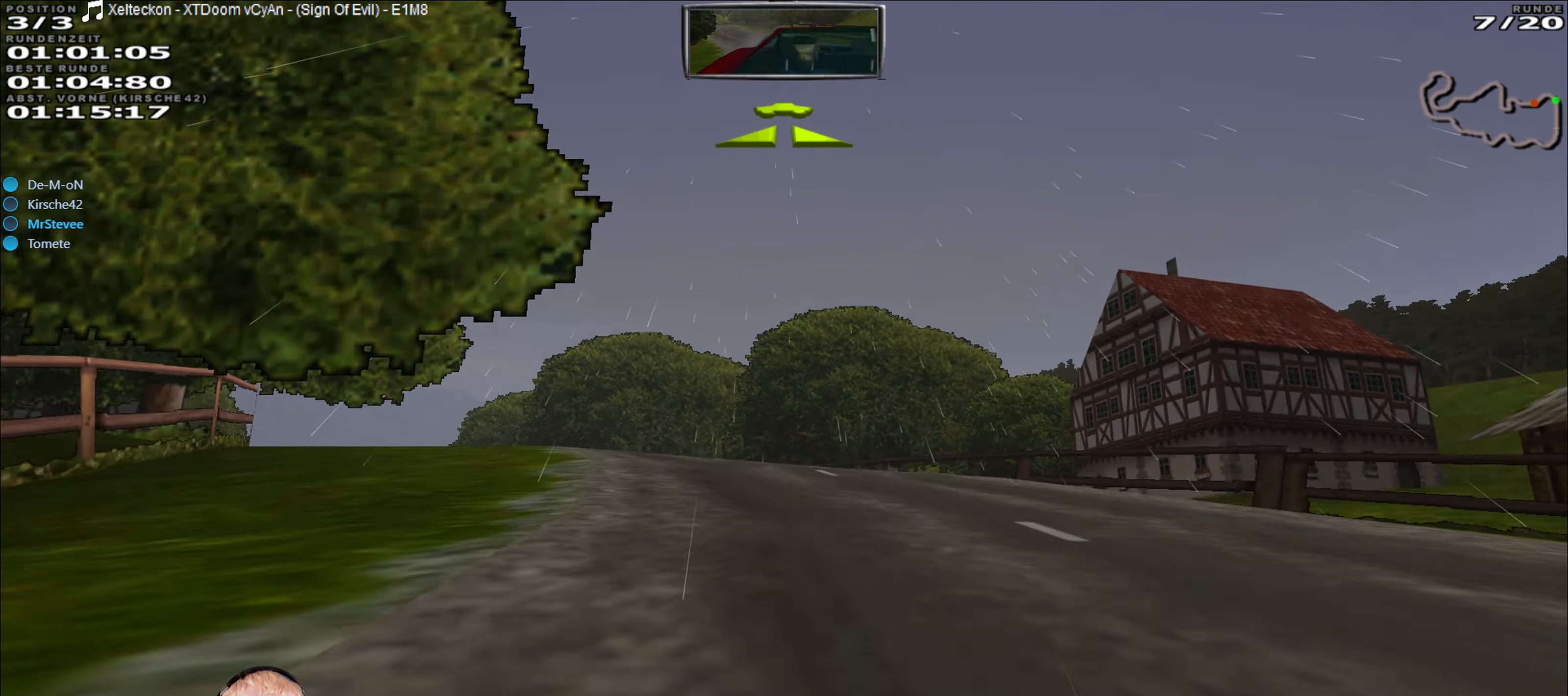
{"buttons": [], "left_stick": "center", "right_stick": "center", "events": [[84, "left_stick", "down-left"], [484, "left_stick", "center"]]}
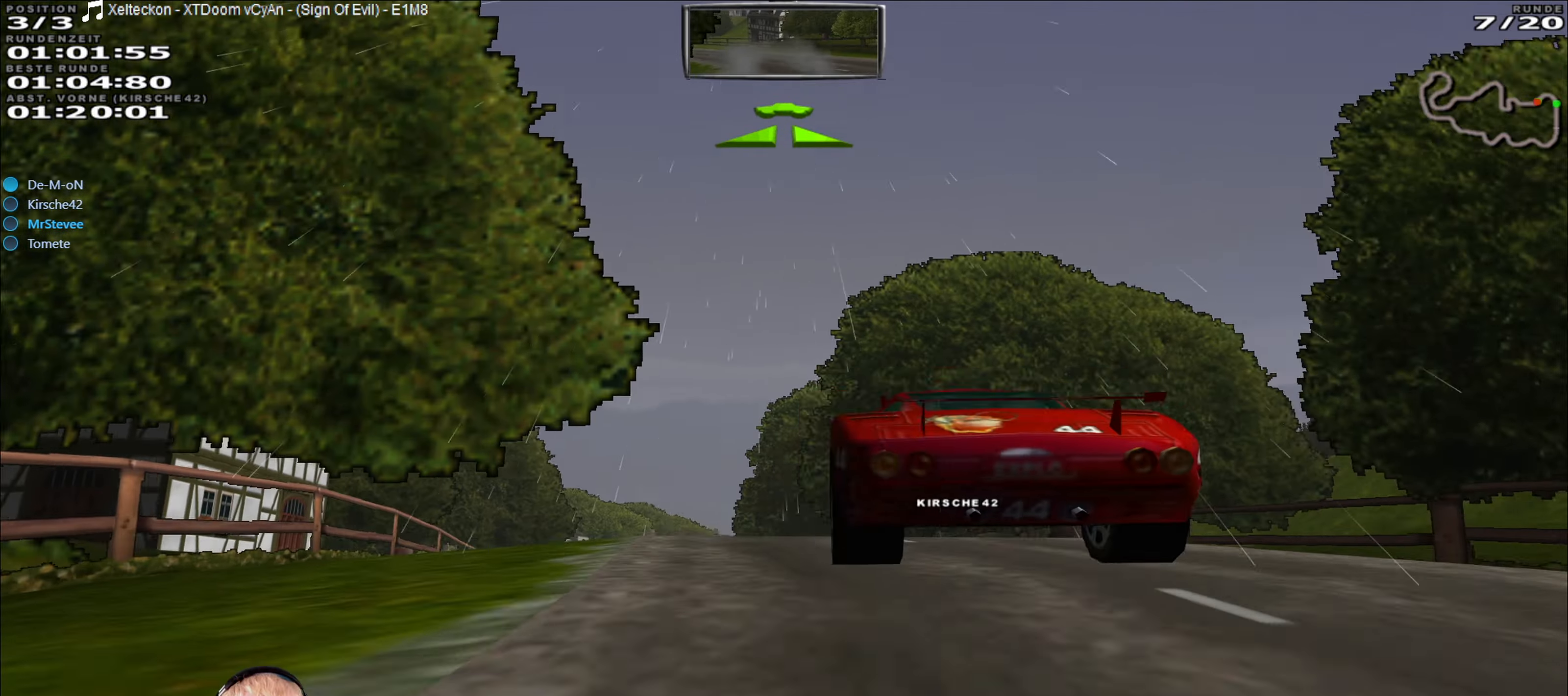
{"buttons": ["R2"], "left_stick": "down-left", "right_stick": "center", "events": [[17, "R2", "down"], [184, "left_stick", "right"], [250, "left_stick", "center"], [400, "left_stick", "down-left"]]}
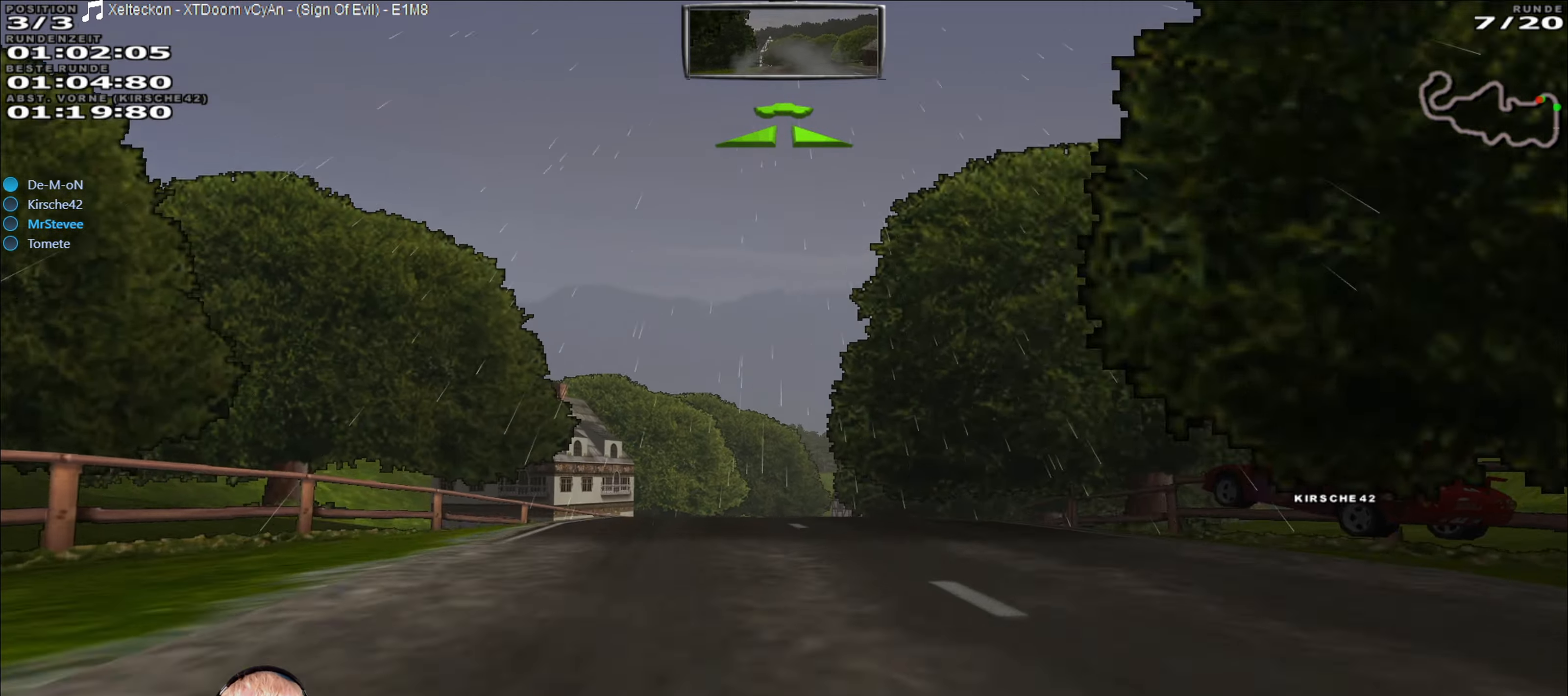
{"buttons": ["R2"], "left_stick": "center", "right_stick": "center", "events": [[17, "left_stick", "center"]]}
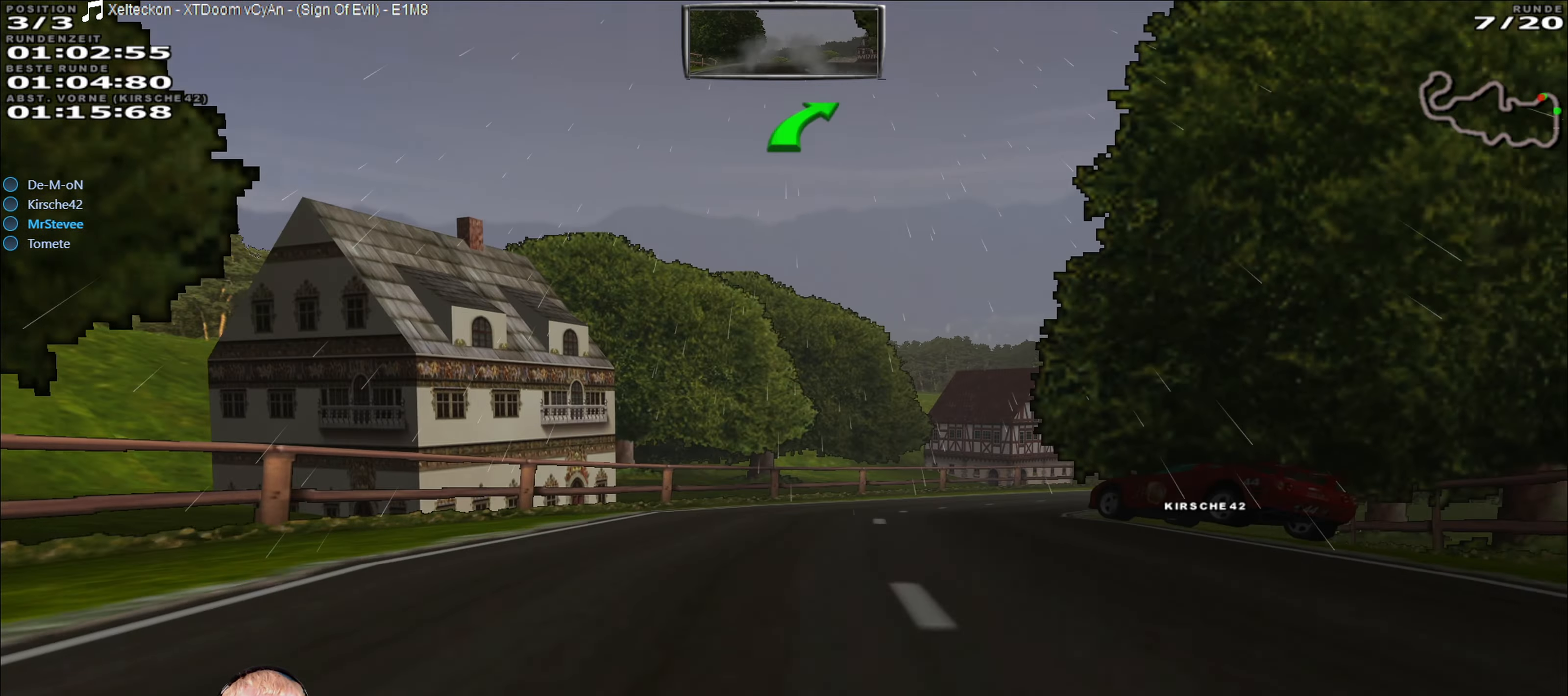
{"buttons": ["R2"], "left_stick": "right", "right_stick": "center", "events": [[50, "left_stick", "right"], [284, "left_stick", "center"], [484, "left_stick", "right"]]}